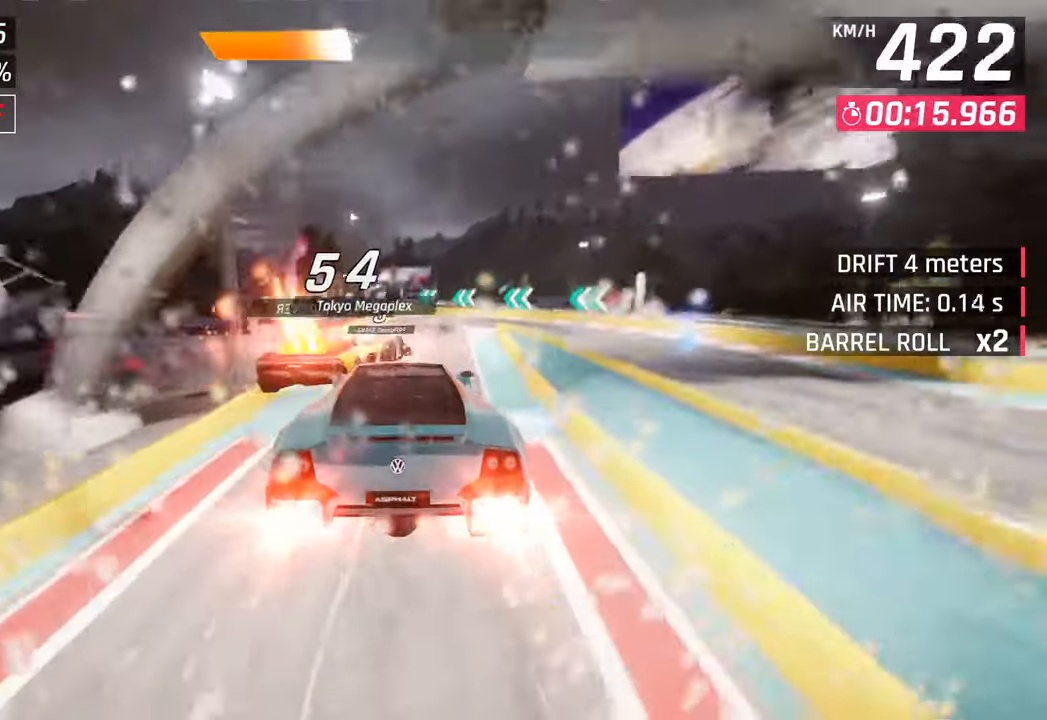
Gameplay with a controller (PlayStation layout); each line is a JSON object with the inputs held at the frame after it. "events" lists button and stick changes between this image and that frame as [ms after this image, input, new state], when the widget could be followed in between.
{"buttons": ["SQUARE"], "left_stick": "left", "right_stick": "center", "events": [[50, "left_stick", "center"], [317, "left_stick", "left"], [483, "SQUARE", "down"]]}
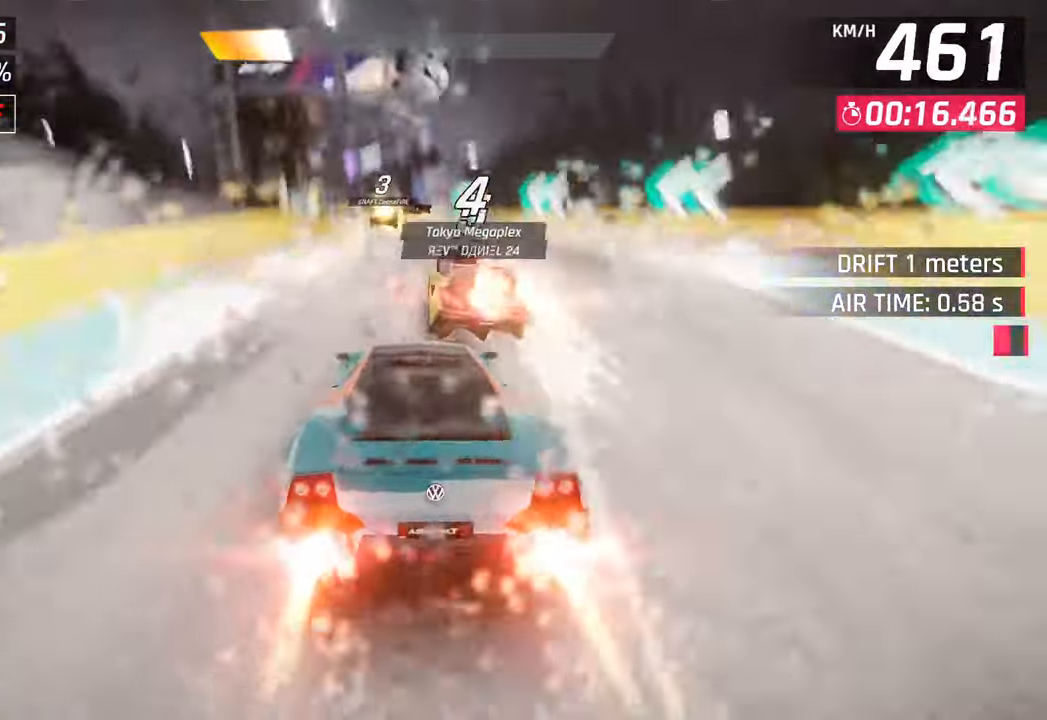
{"buttons": [], "left_stick": "left", "right_stick": "center", "events": [[133, "SQUARE", "up"], [133, "left_stick", "center"], [183, "CROSS", "down"], [217, "R1", "down"], [233, "left_stick", "left"], [367, "CROSS", "up"], [383, "R1", "up"]]}
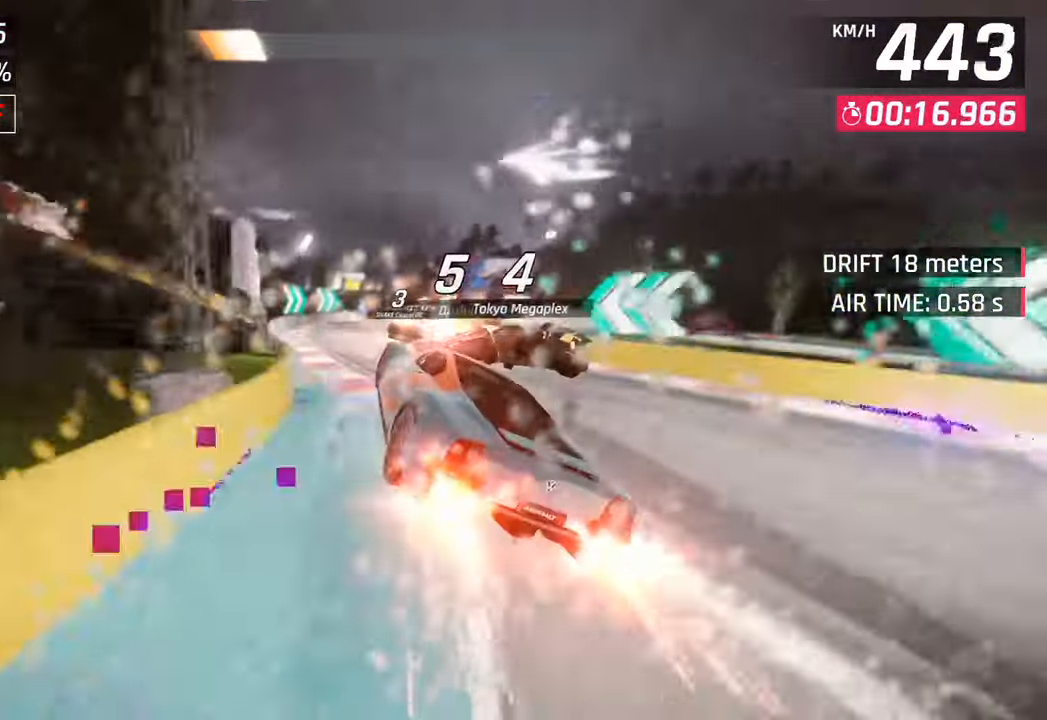
{"buttons": [], "left_stick": "center", "right_stick": "center", "events": [[350, "left_stick", "center"], [383, "SQUARE", "down"], [500, "SQUARE", "up"]]}
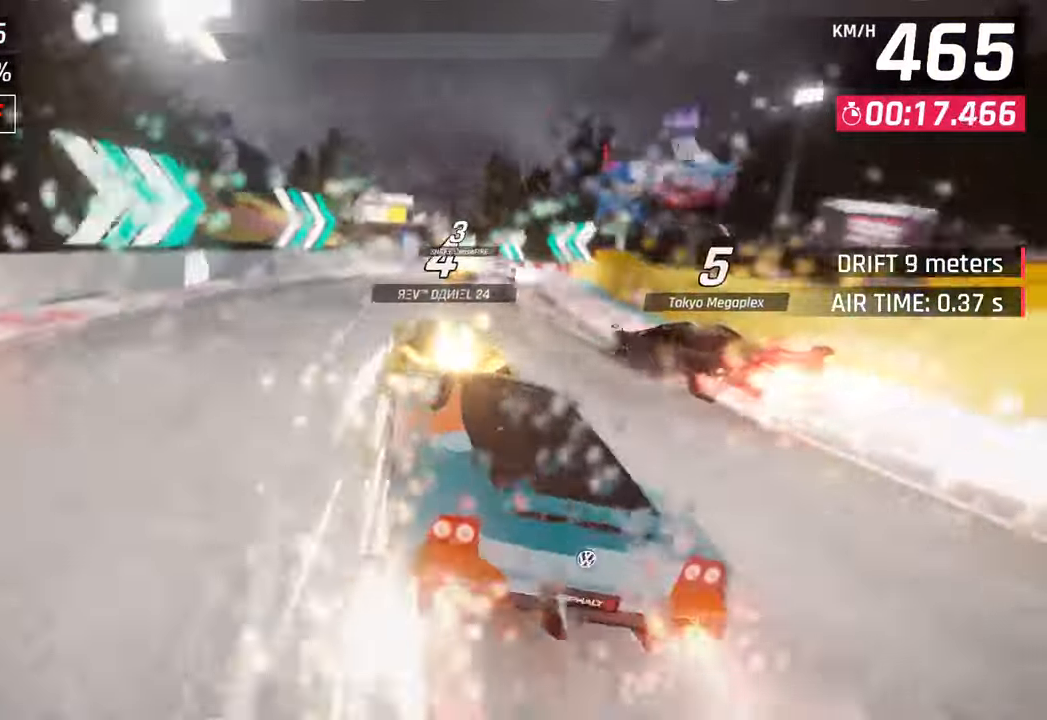
{"buttons": ["CROSS"], "left_stick": "center", "right_stick": "center", "events": [[100, "CROSS", "down"], [150, "left_stick", "left"], [200, "CROSS", "up"], [367, "SQUARE", "down"], [400, "CROSS", "down"], [417, "SQUARE", "up"], [467, "left_stick", "center"]]}
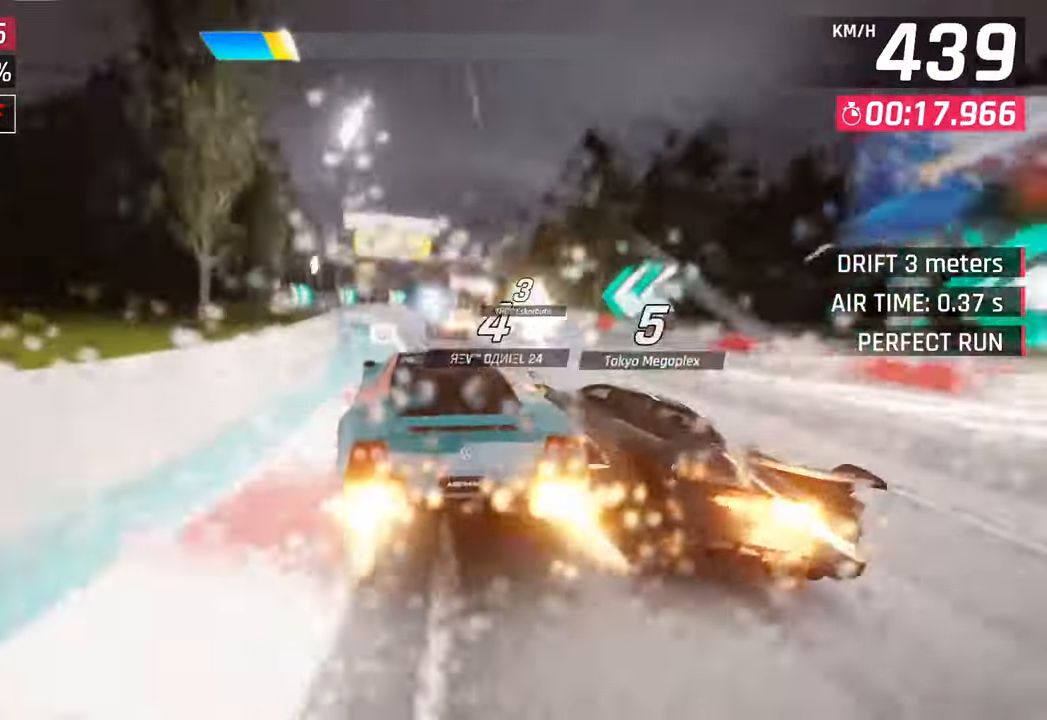
{"buttons": [], "left_stick": "left", "right_stick": "center", "events": [[67, "CROSS", "up"], [217, "SQUARE", "down"], [250, "CROSS", "down"], [250, "SQUARE", "up"], [250, "left_stick", "left"], [417, "CROSS", "up"]]}
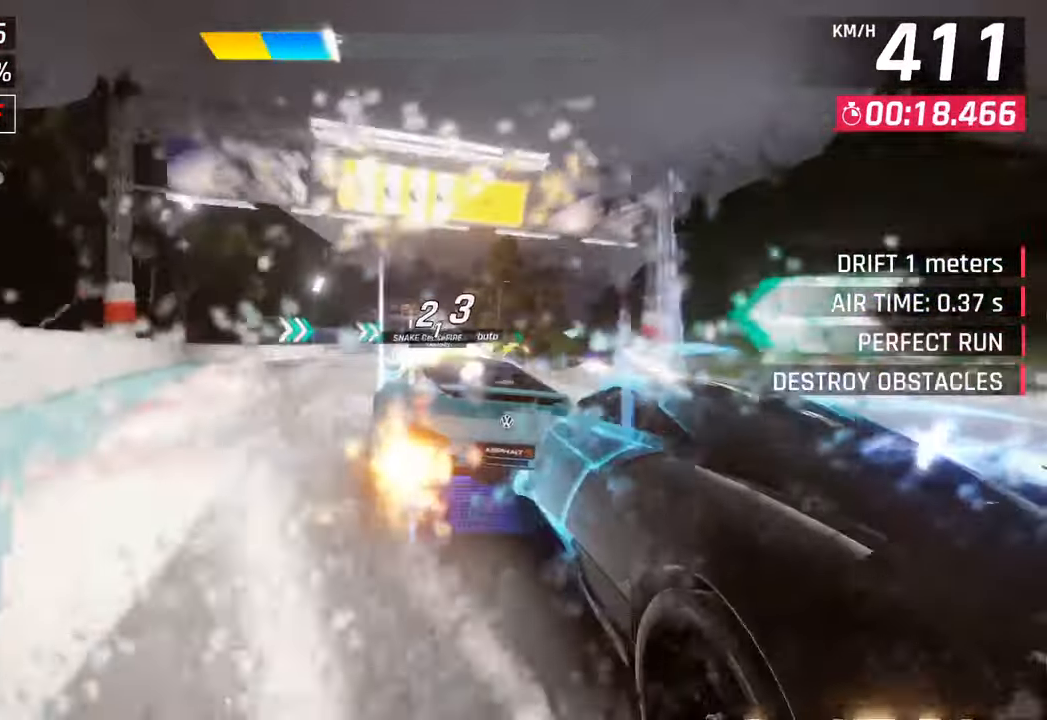
{"buttons": ["SQUARE"], "left_stick": "right", "right_stick": "center", "events": [[67, "SQUARE", "down"], [83, "CROSS", "down"], [100, "SQUARE", "up"], [133, "left_stick", "center"], [267, "CROSS", "up"], [283, "left_stick", "right"], [450, "SQUARE", "down"]]}
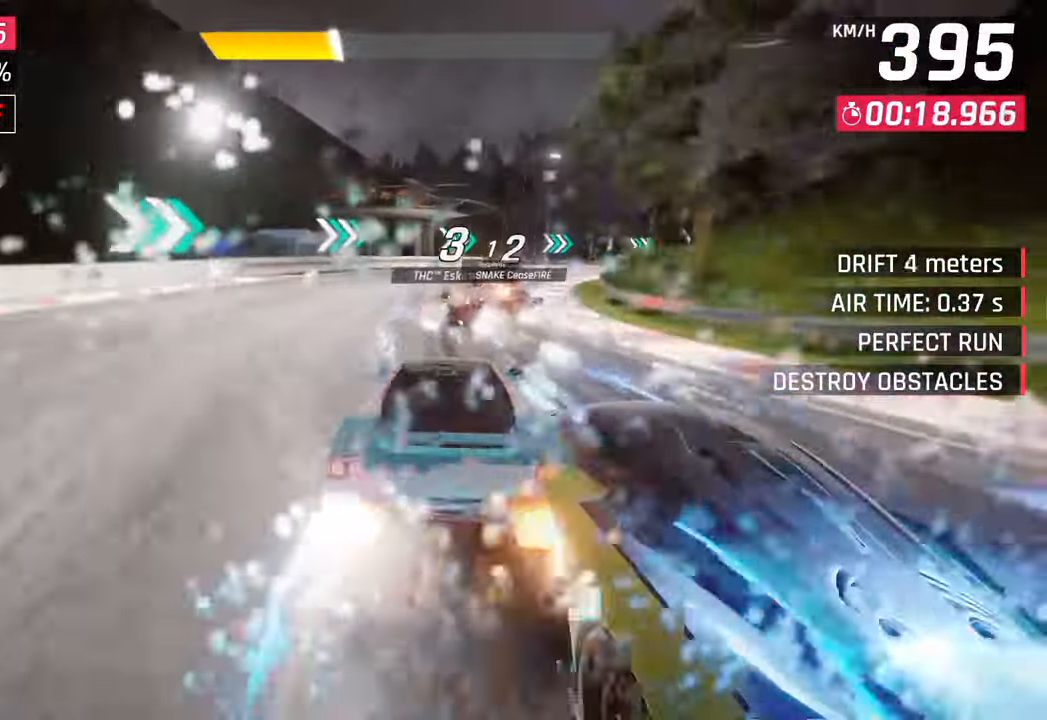
{"buttons": [], "left_stick": "right", "right_stick": "center", "events": [[50, "SQUARE", "up"]]}
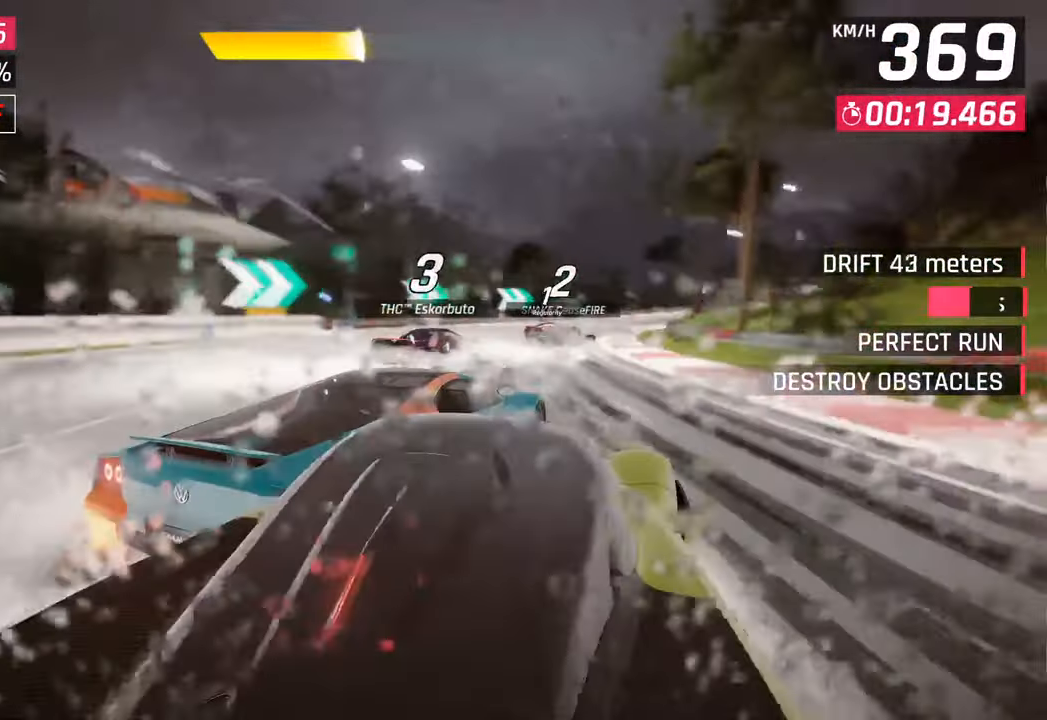
{"buttons": [], "left_stick": "right", "right_stick": "center", "events": []}
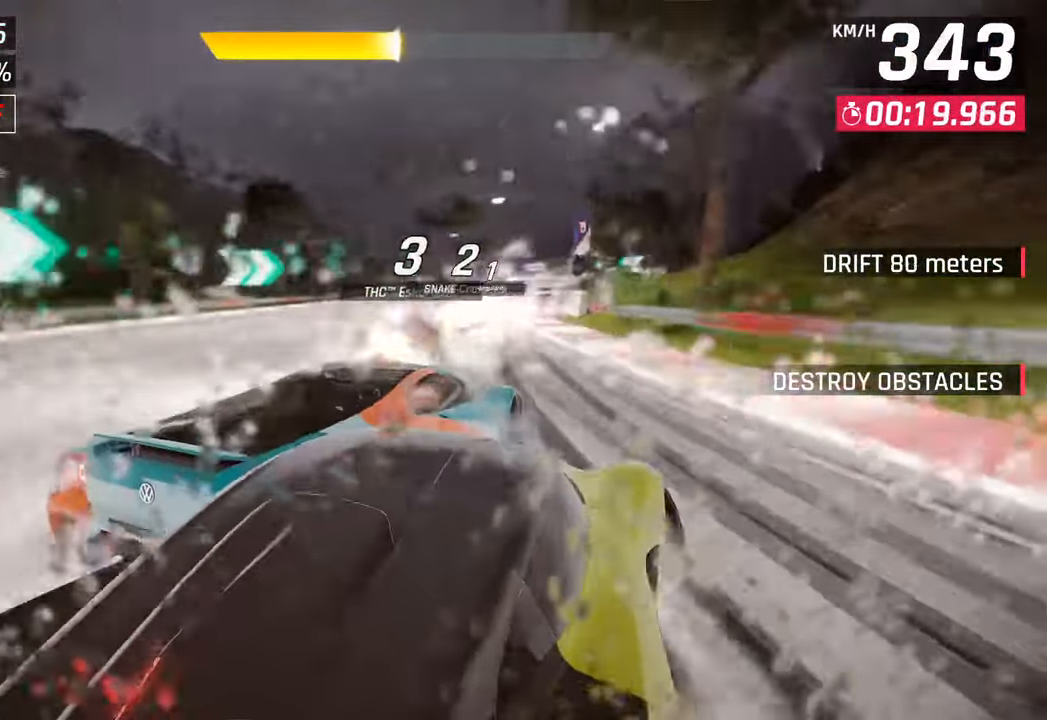
{"buttons": ["CROSS", "R1"], "left_stick": "center", "right_stick": "center", "events": [[83, "left_stick", "left"], [167, "left_stick", "center"], [250, "CROSS", "down"], [317, "R1", "down"]]}
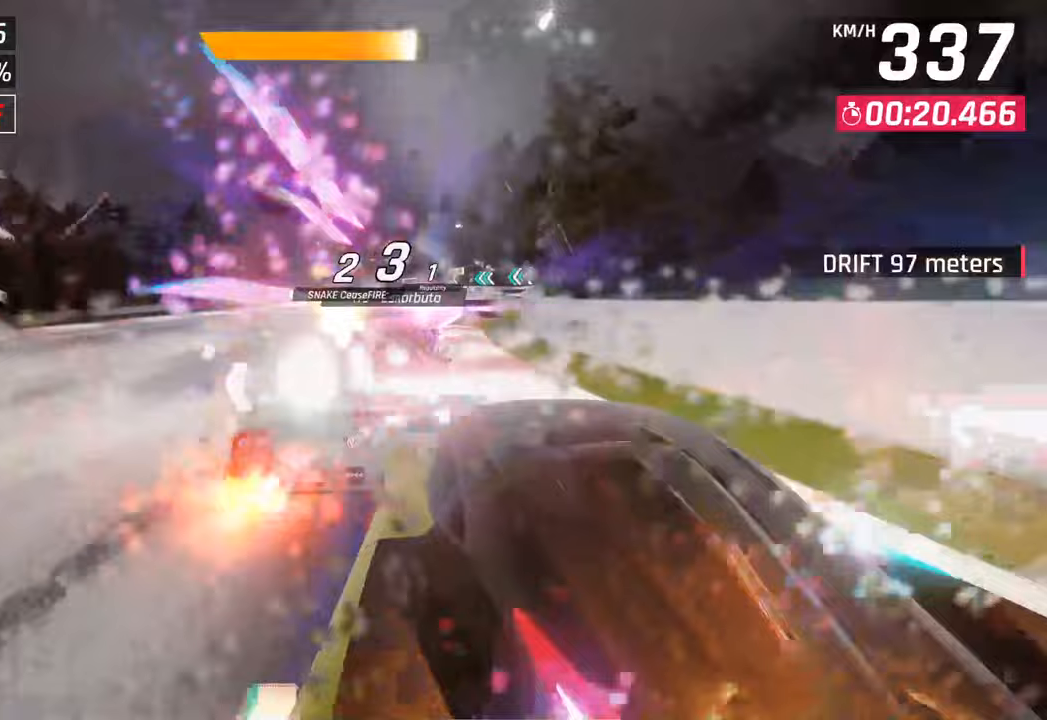
{"buttons": ["SQUARE"], "left_stick": "center", "right_stick": "center", "events": [[33, "R1", "up"], [33, "left_stick", "right"], [50, "CROSS", "up"], [133, "left_stick", "center"], [500, "SQUARE", "down"]]}
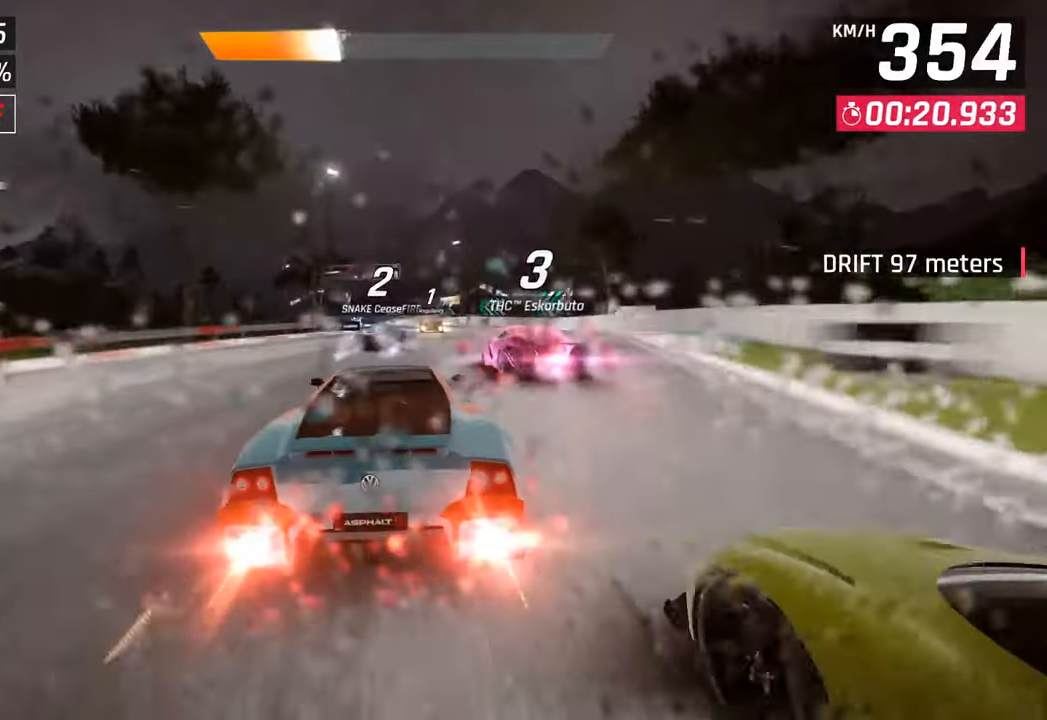
{"buttons": [], "left_stick": "left", "right_stick": "center", "events": [[17, "CROSS", "down"], [33, "SQUARE", "up"], [100, "left_stick", "left"], [217, "CROSS", "up"]]}
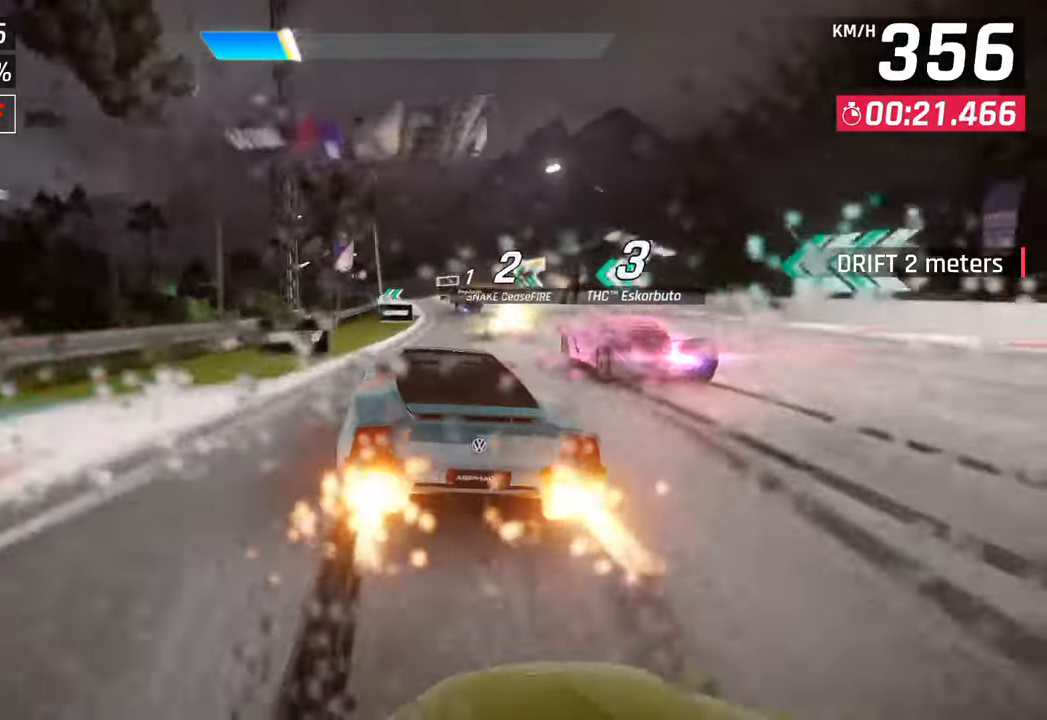
{"buttons": ["SQUARE"], "left_stick": "left", "right_stick": "center", "events": [[83, "left_stick", "center"], [500, "SQUARE", "down"], [500, "left_stick", "left"]]}
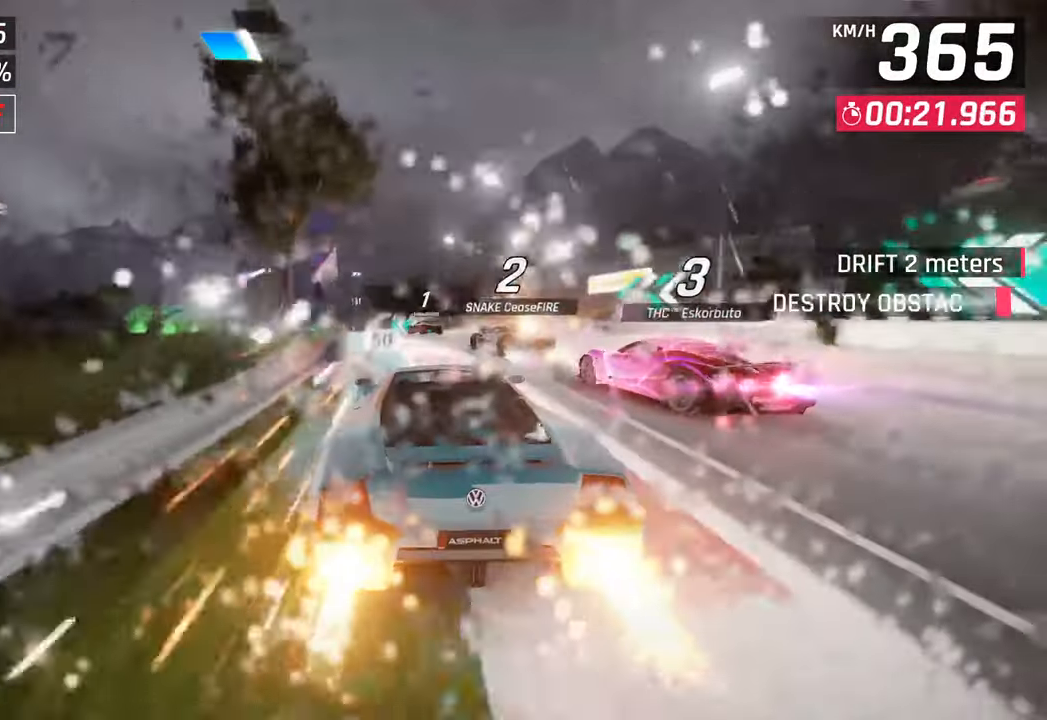
{"buttons": [], "left_stick": "left", "right_stick": "center", "events": [[117, "SQUARE", "up"]]}
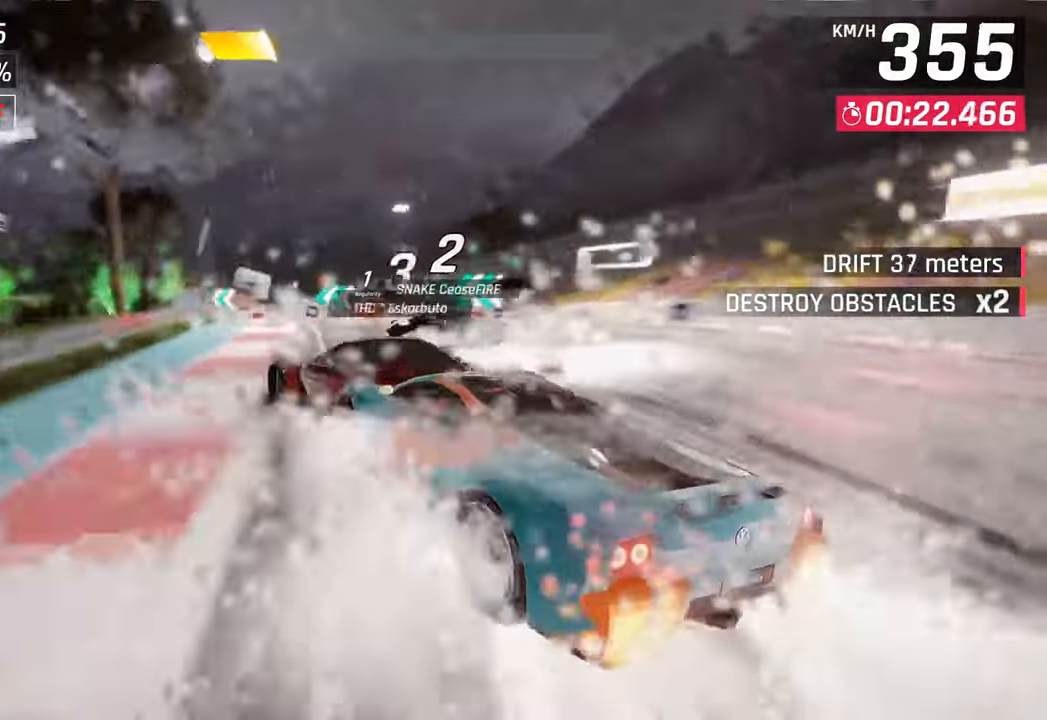
{"buttons": [], "left_stick": "left", "right_stick": "center", "events": []}
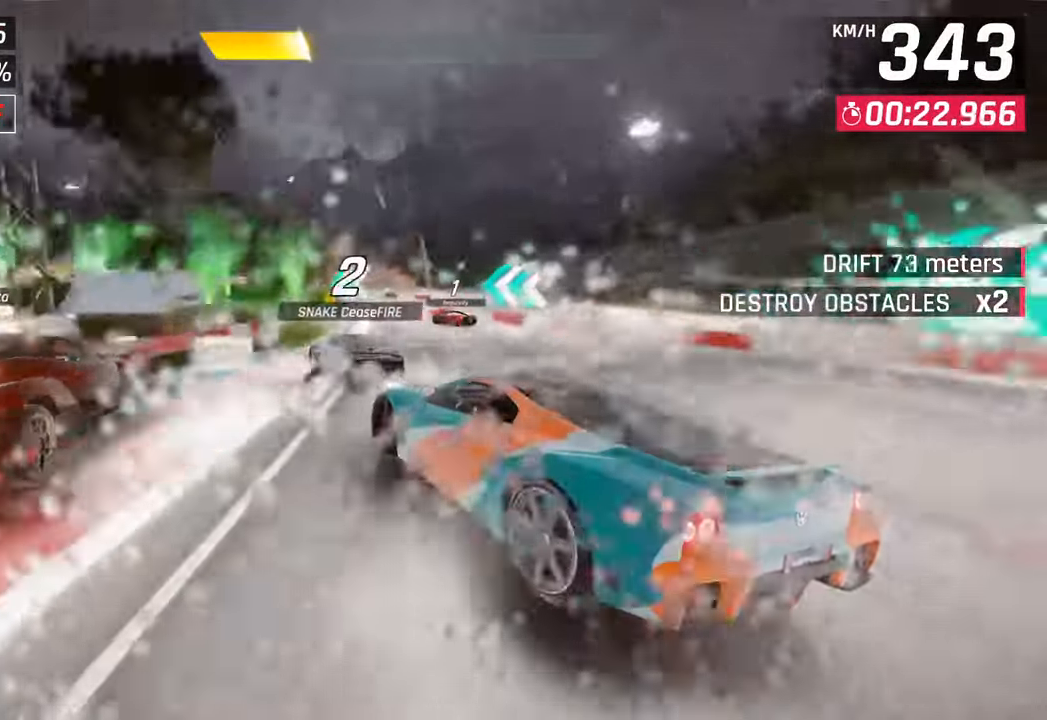
{"buttons": [], "left_stick": "left", "right_stick": "center", "events": []}
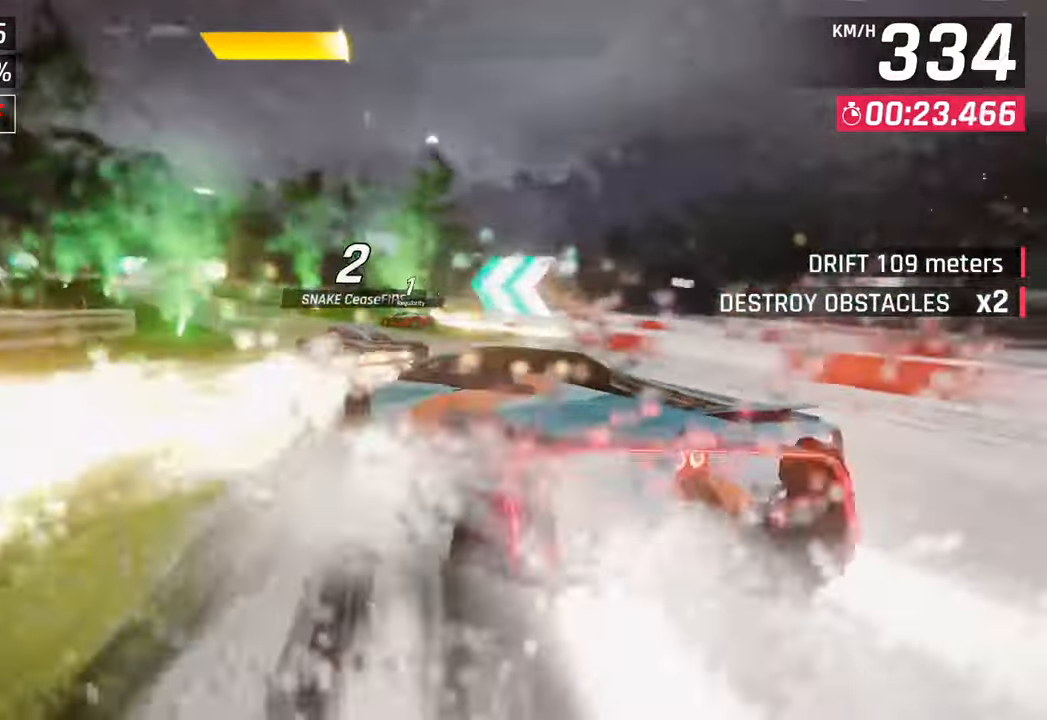
{"buttons": [], "left_stick": "left", "right_stick": "center", "events": []}
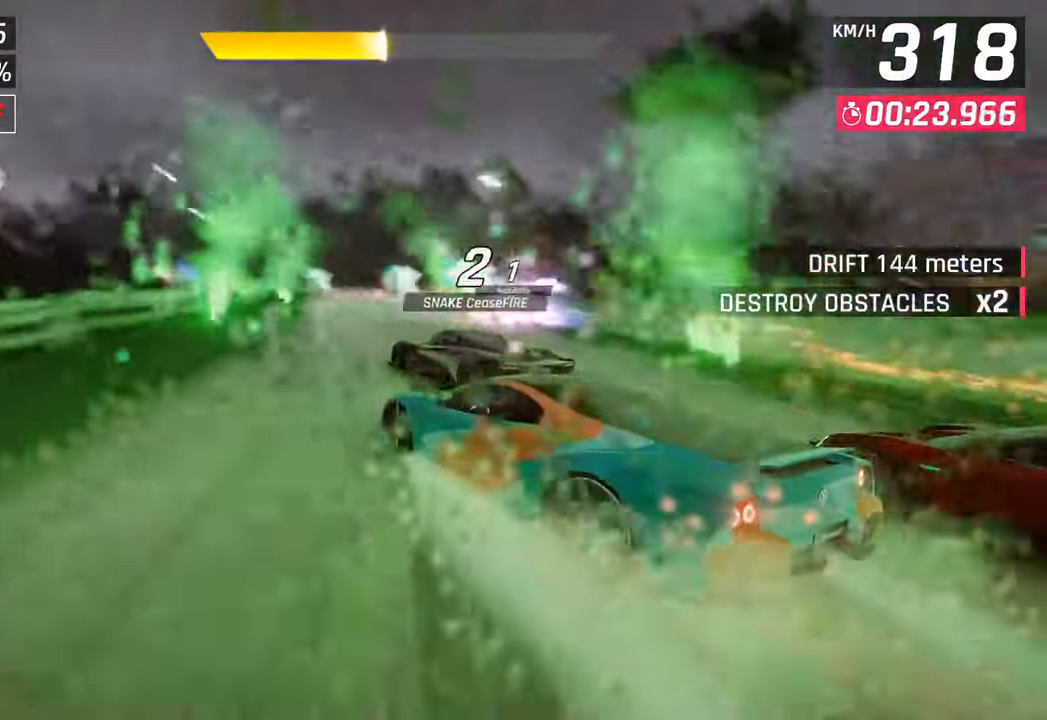
{"buttons": [], "left_stick": "center", "right_stick": "center", "events": [[50, "left_stick", "center"]]}
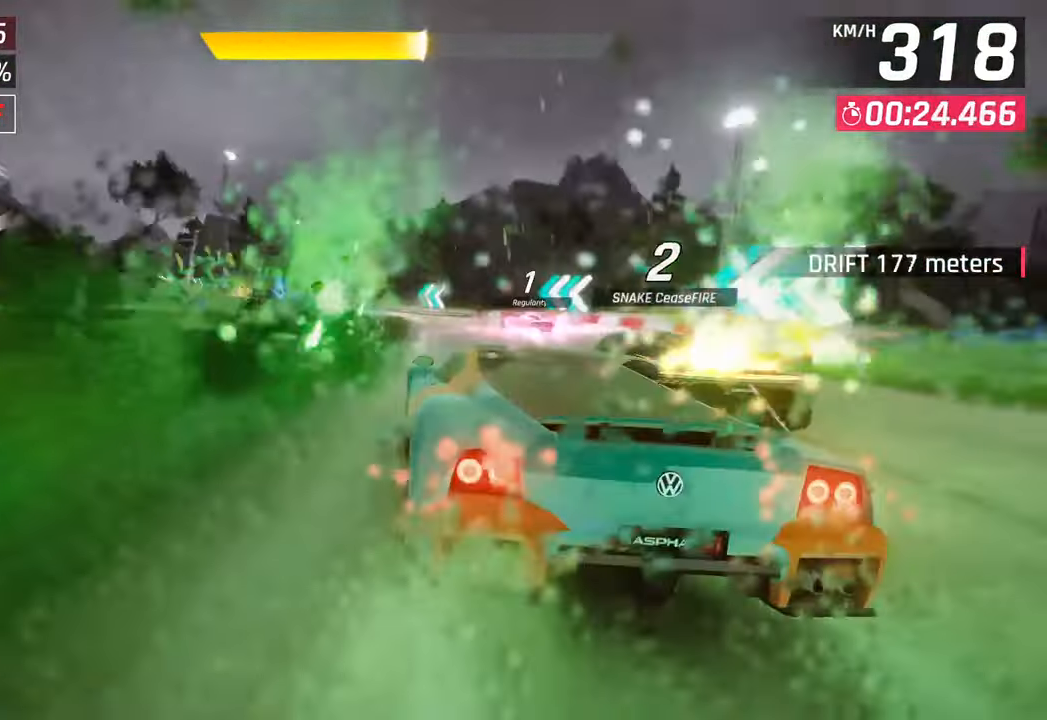
{"buttons": [], "left_stick": "left", "right_stick": "center", "events": [[50, "CROSS", "down"], [67, "R1", "down"], [117, "left_stick", "left"], [233, "CROSS", "up"], [250, "R1", "up"]]}
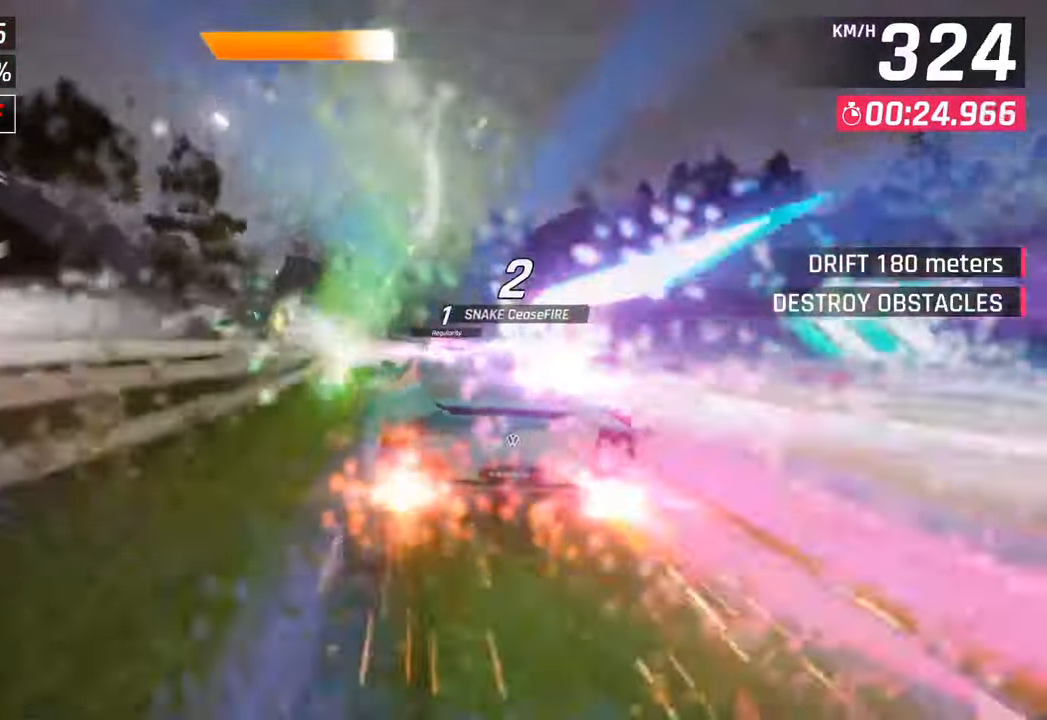
{"buttons": [], "left_stick": "left", "right_stick": "center", "events": []}
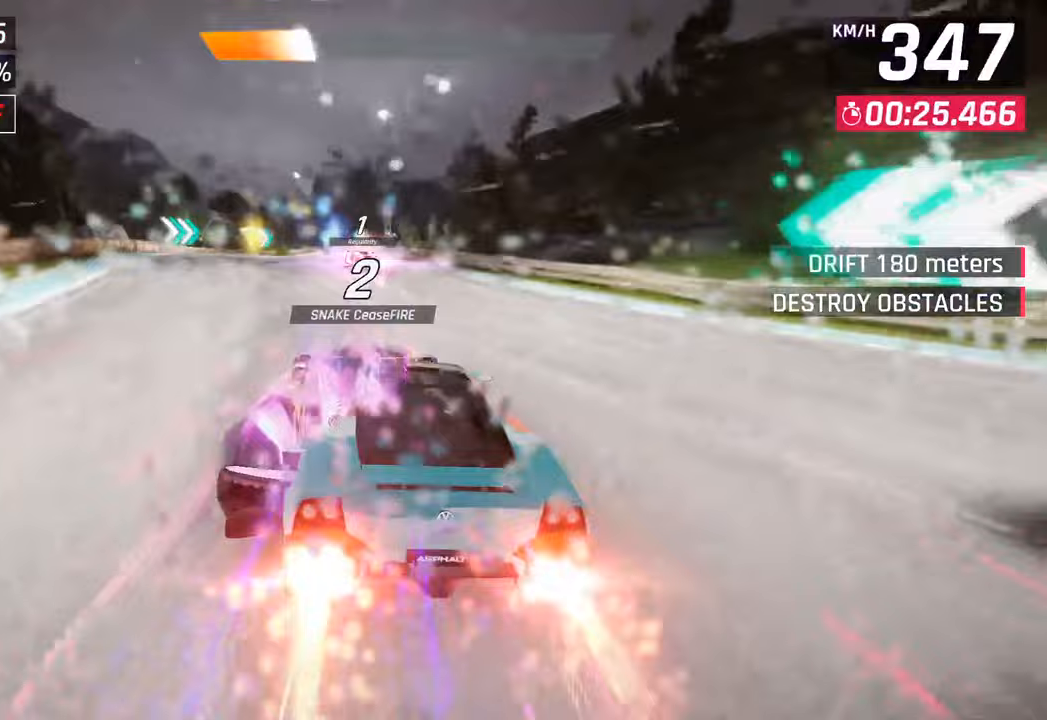
{"buttons": [], "left_stick": "center", "right_stick": "center", "events": [[350, "left_stick", "center"]]}
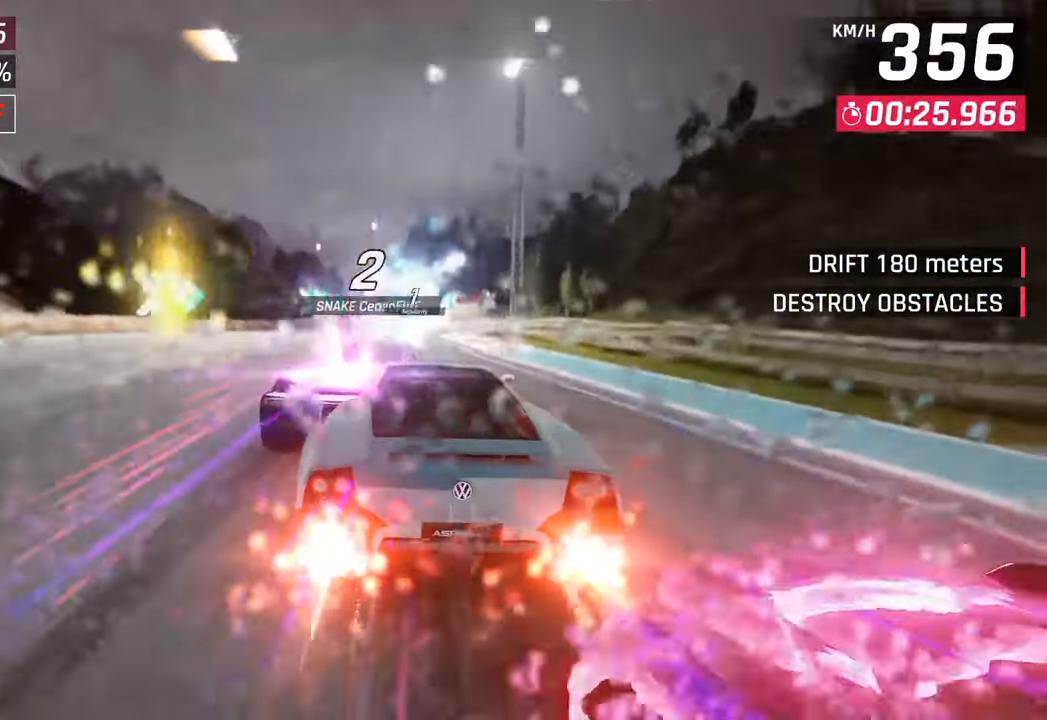
{"buttons": ["CROSS", "R1"], "left_stick": "center", "right_stick": "center", "events": [[133, "SQUARE", "down"], [250, "SQUARE", "up"], [350, "CROSS", "down"], [350, "R1", "down"]]}
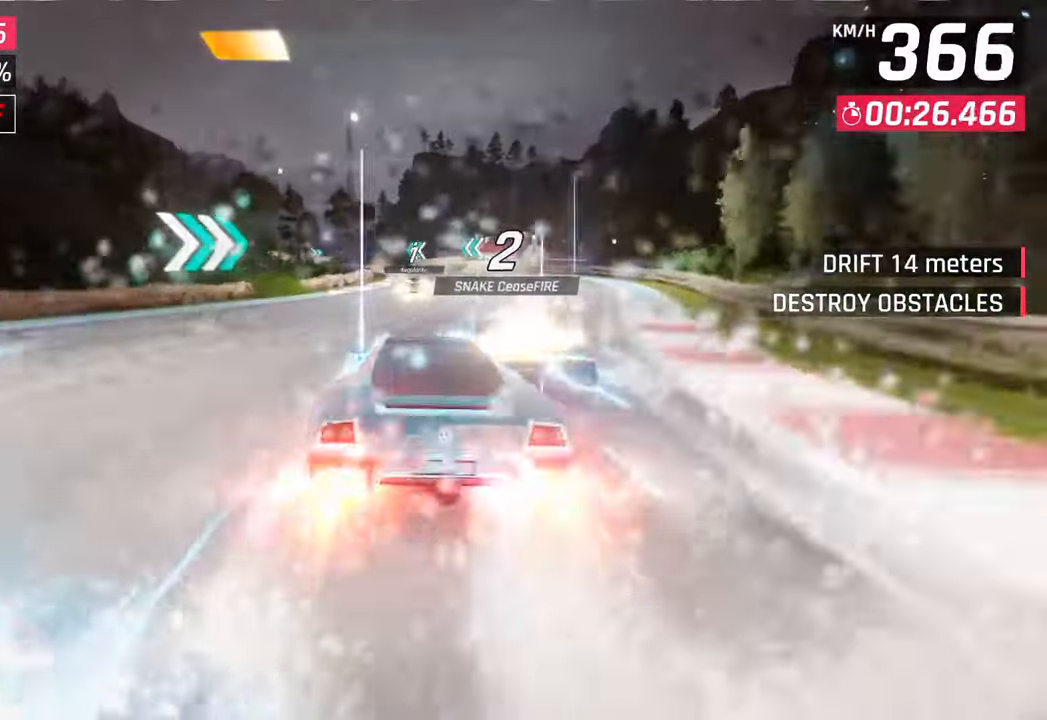
{"buttons": [], "left_stick": "left", "right_stick": "center", "events": [[100, "CROSS", "up"], [100, "R1", "up"], [217, "left_stick", "left"]]}
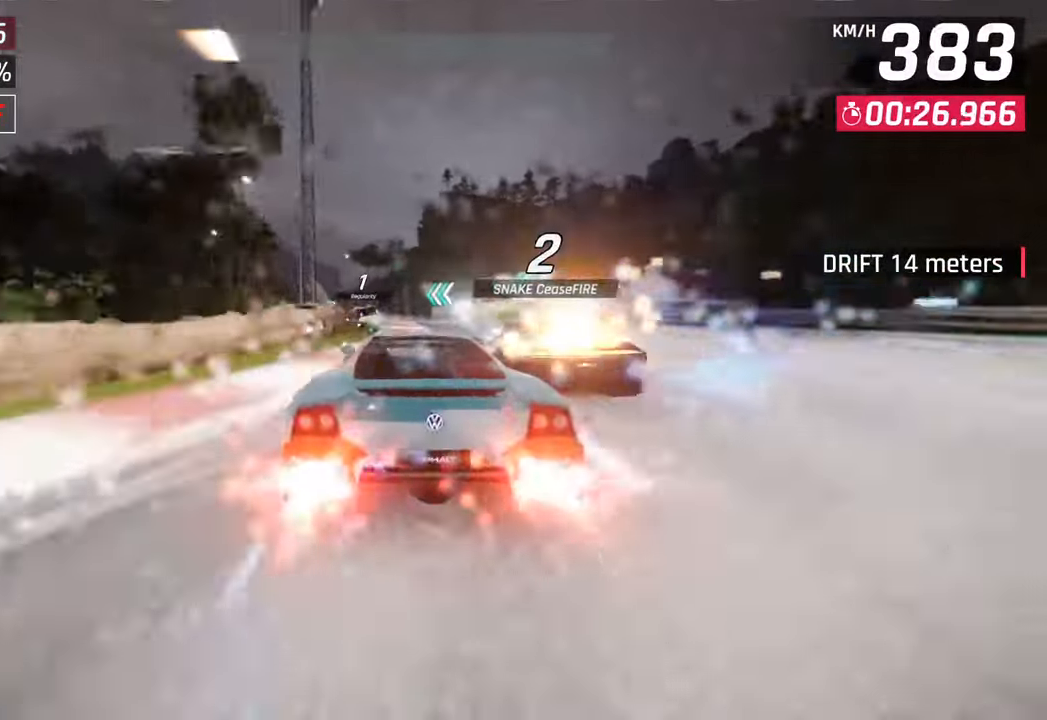
{"buttons": [], "left_stick": "left", "right_stick": "center", "events": [[33, "SQUARE", "down"], [200, "SQUARE", "up"]]}
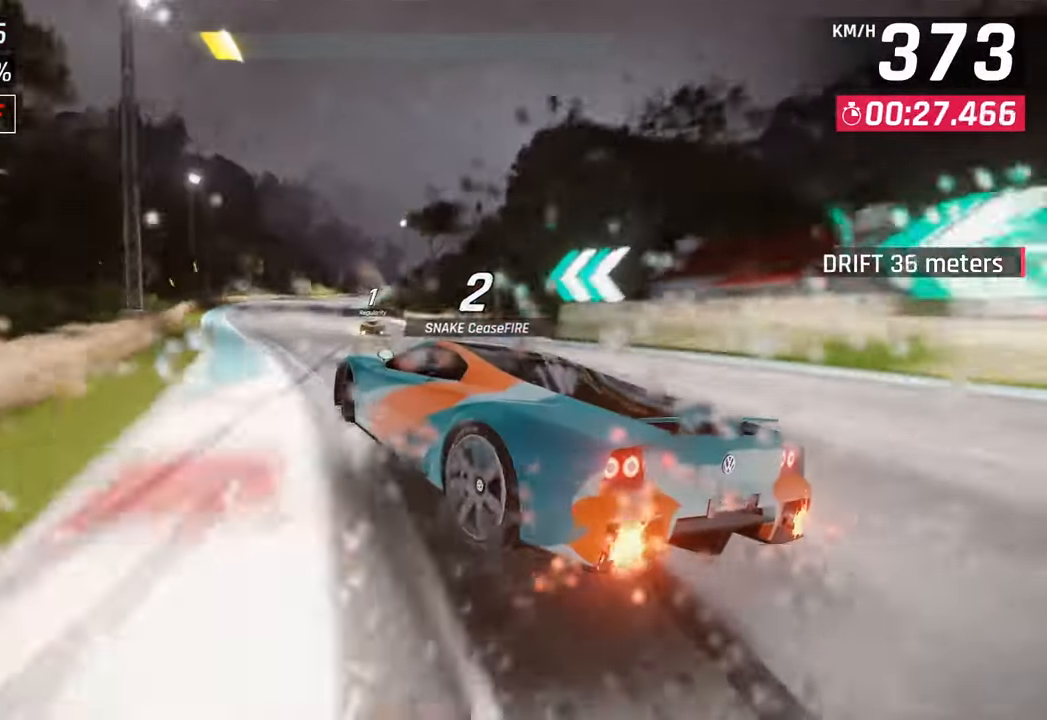
{"buttons": [], "left_stick": "center", "right_stick": "center", "events": [[250, "left_stick", "center"]]}
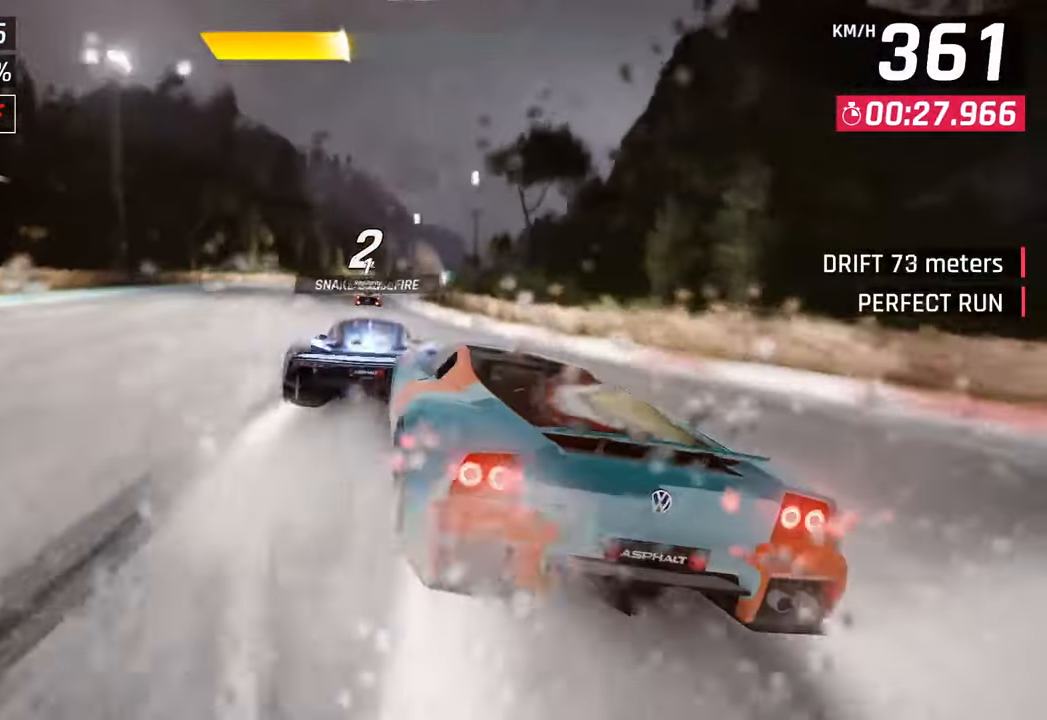
{"buttons": [], "left_stick": "right", "right_stick": "center", "events": [[150, "left_stick", "left"], [167, "CROSS", "down"], [300, "CROSS", "up"], [300, "left_stick", "center"], [400, "left_stick", "right"]]}
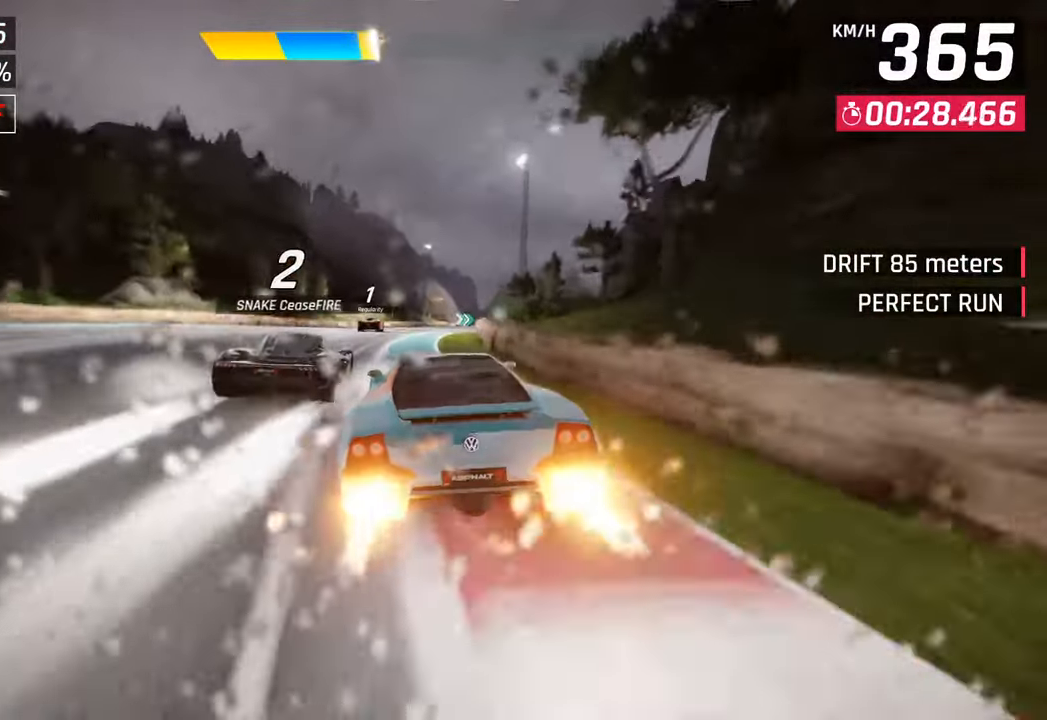
{"buttons": [], "left_stick": "right", "right_stick": "center", "events": [[100, "left_stick", "center"], [217, "CROSS", "down"], [217, "left_stick", "right"], [367, "CROSS", "up"]]}
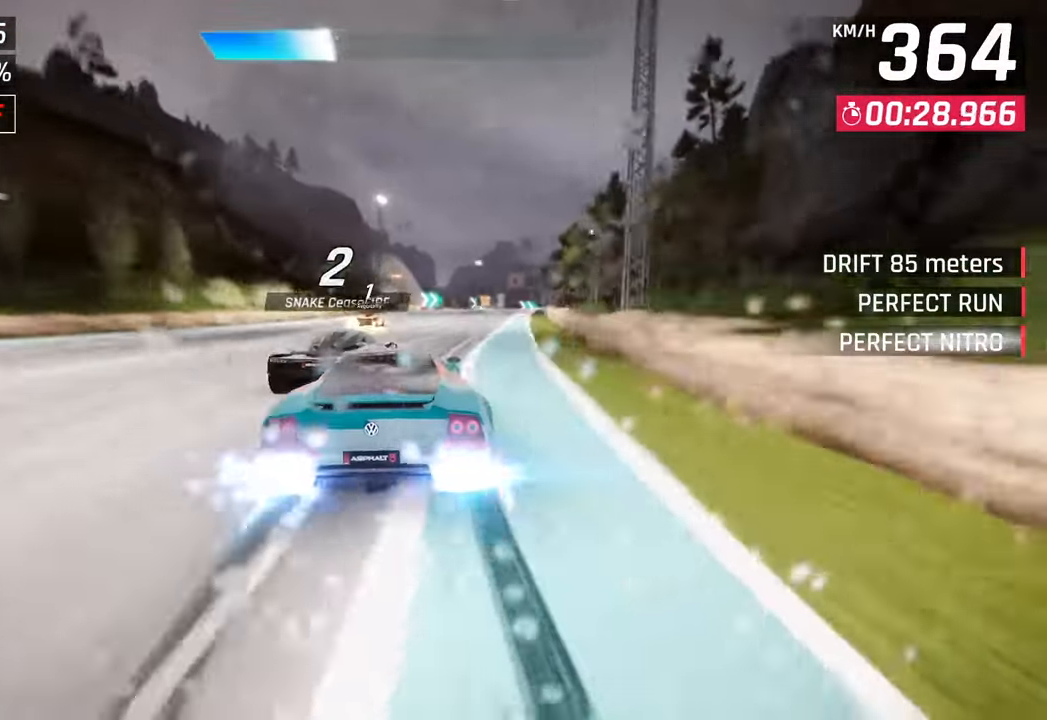
{"buttons": [], "left_stick": "right", "right_stick": "center", "events": []}